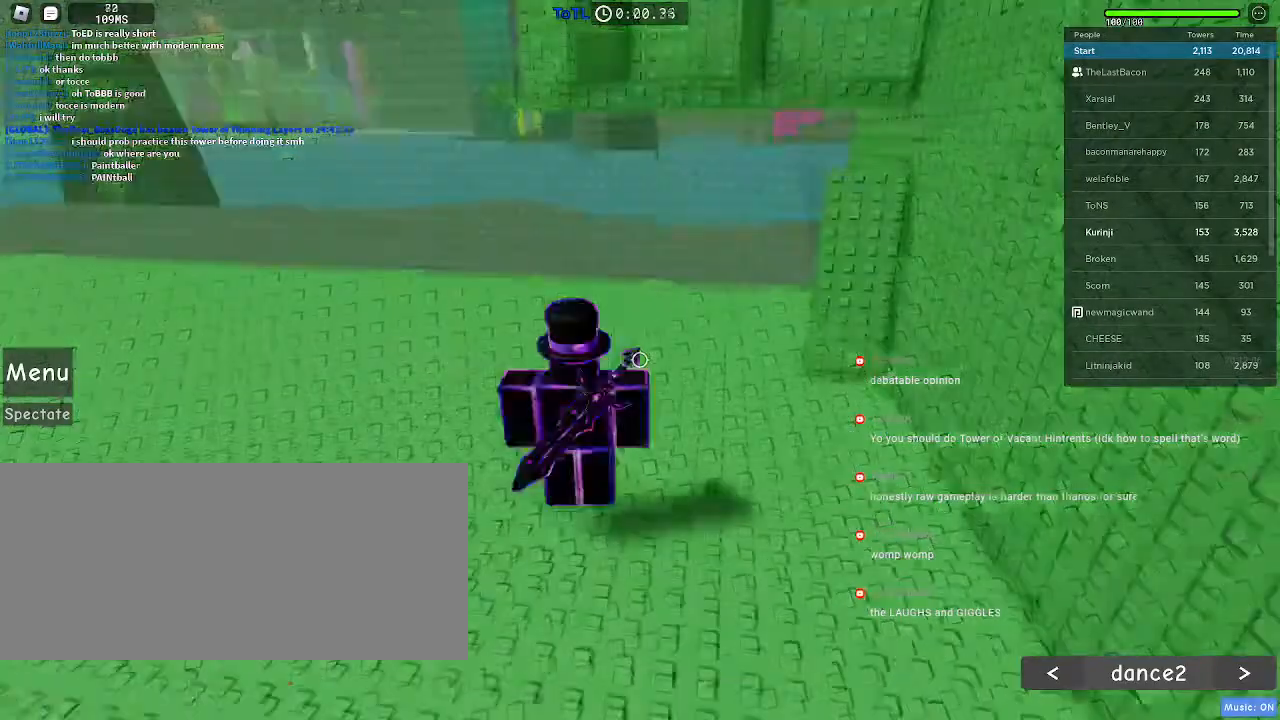
Gameplay with keyboard and mouse; each line is a JSON object with the keys and mouse buttons held at the frame after it. "events" lists presses ("down") and releases ("up") of "a", "ctrl", "d", "e", "f", "q", "r", "s", "shift", "space", "tab", "w", "mouse_left", "mouse_wheel", "mouse_right", "mouse_mb4" and "mouse_mb5" between this image and that frame as [ms after this image, input, new state], when the widget could be followed in between. "mouse_left", "mouse_wheel", "mouse_right", "mouse_mb4", "mouse_mb5" = the "left", "wheel", "right", "mb4", "mb5" buttons of the "mouse" list. No other keys are recorded. "wheel" means that the mouse wheel is clicked or scrolled. Mouse movement is not recorded.
{"keys": [], "mouse": [], "events": []}
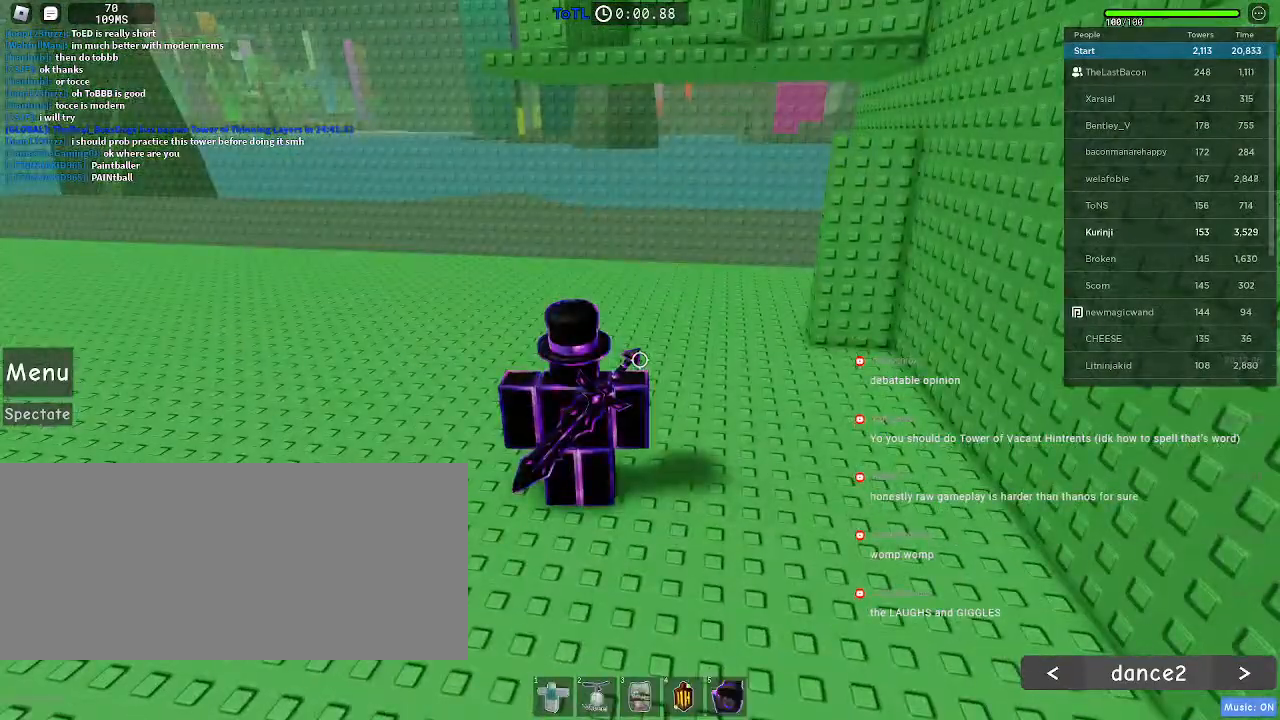
{"keys": ["d", "w"], "mouse": [], "events": [[300, "d", "down"], [300, "w", "down"]]}
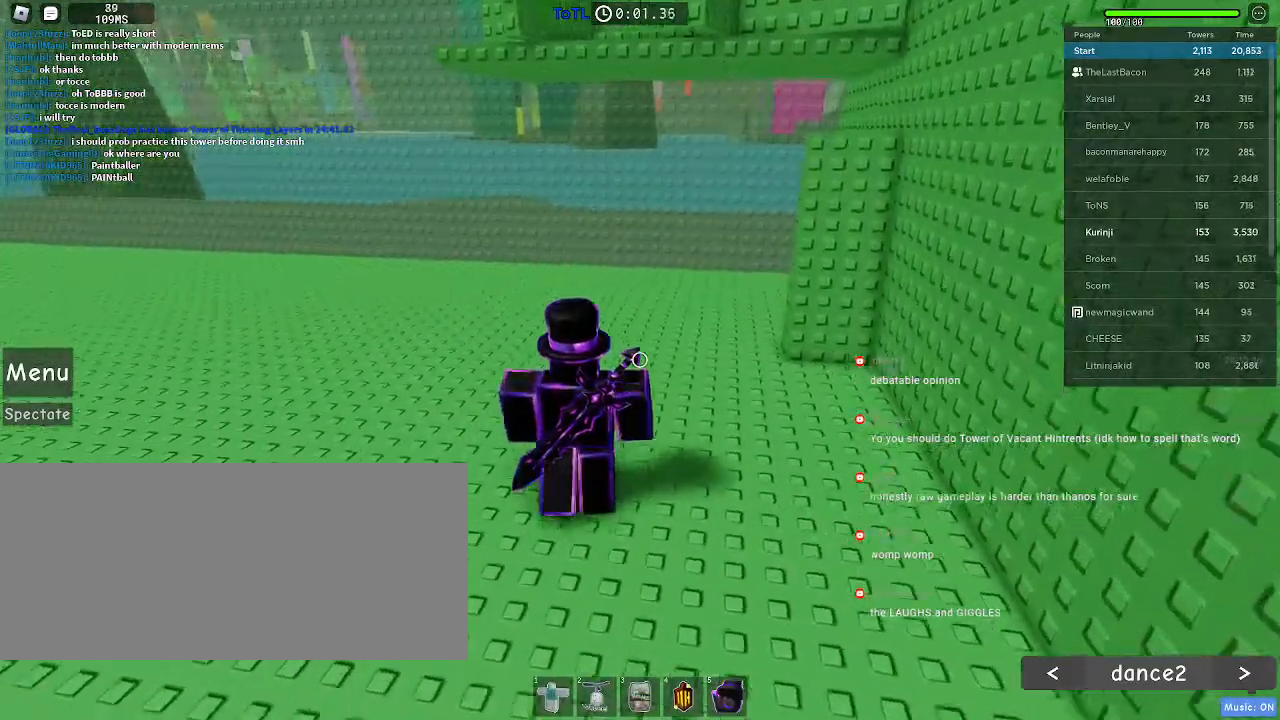
{"keys": ["d", "w"], "mouse": [], "events": []}
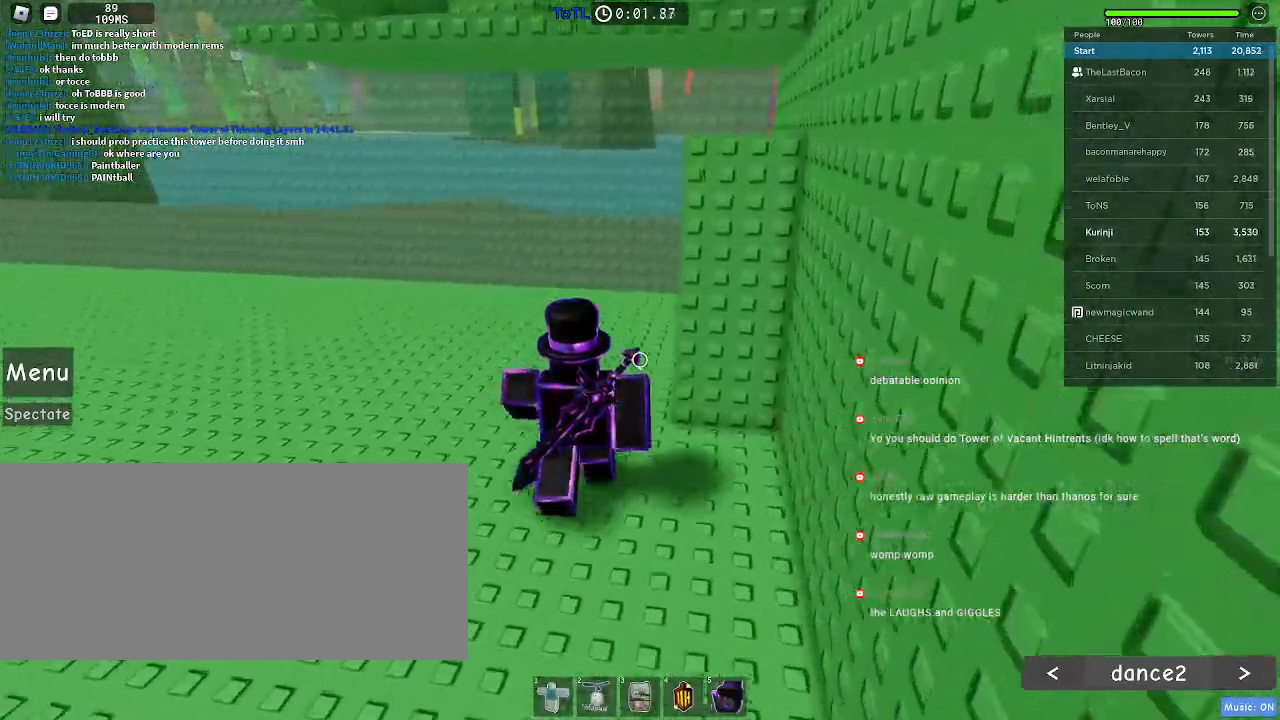
{"keys": ["space", "w"], "mouse": [], "events": [[16, "space", "down"], [233, "d", "up"]]}
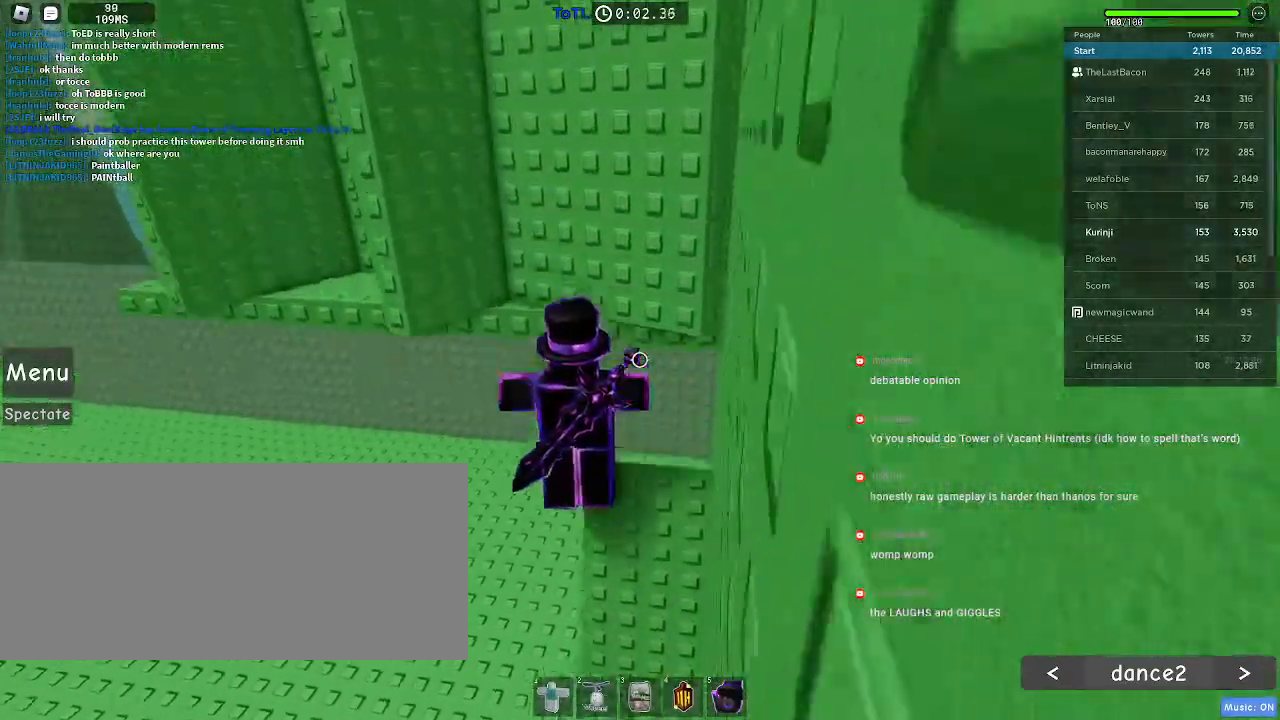
{"keys": ["w"], "mouse": [], "events": [[16, "space", "up"], [33, "a", "down"], [133, "a", "up"]]}
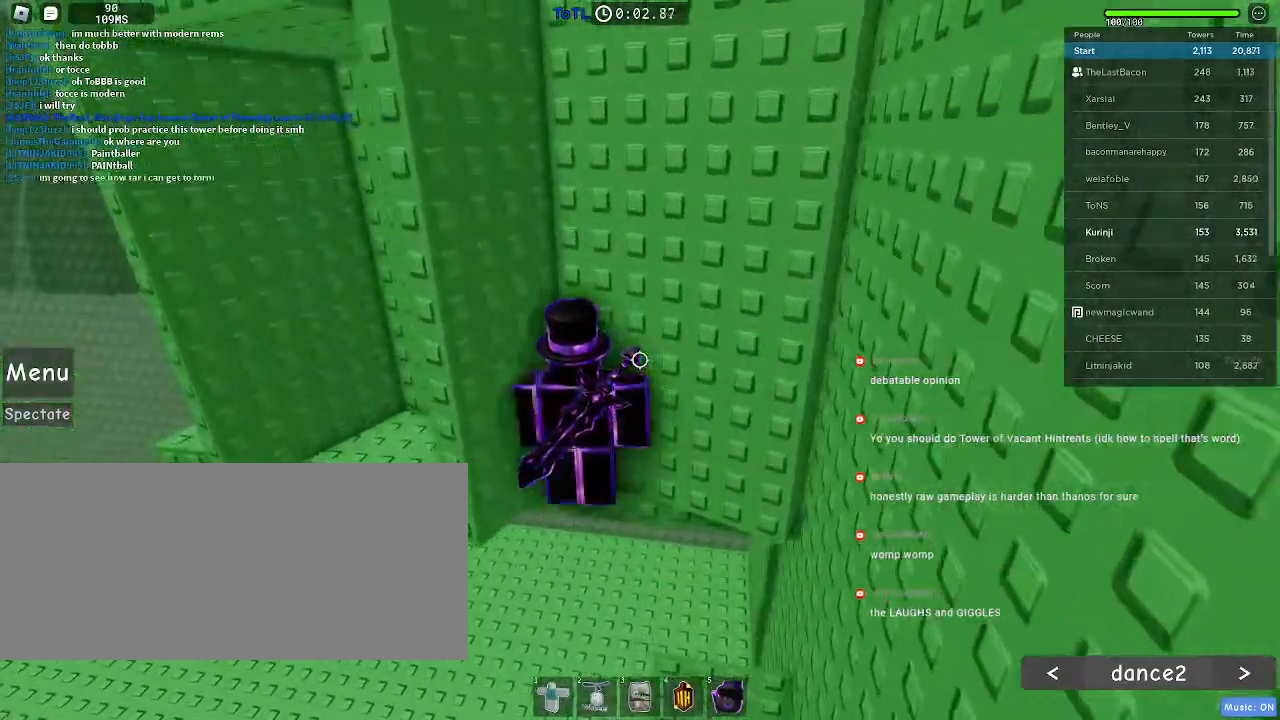
{"keys": ["a", "space"], "mouse": [], "events": [[116, "w", "up"], [333, "a", "down"], [500, "space", "down"]]}
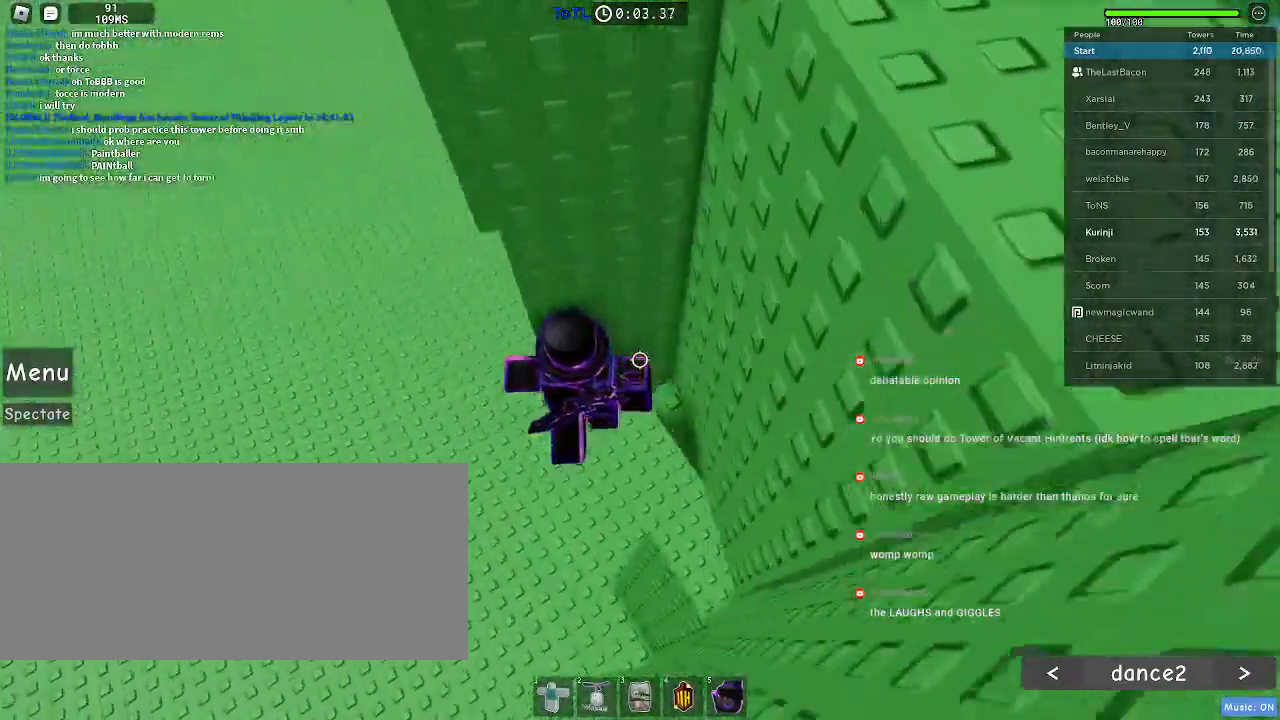
{"keys": ["a"], "mouse": [], "events": [[100, "space", "up"]]}
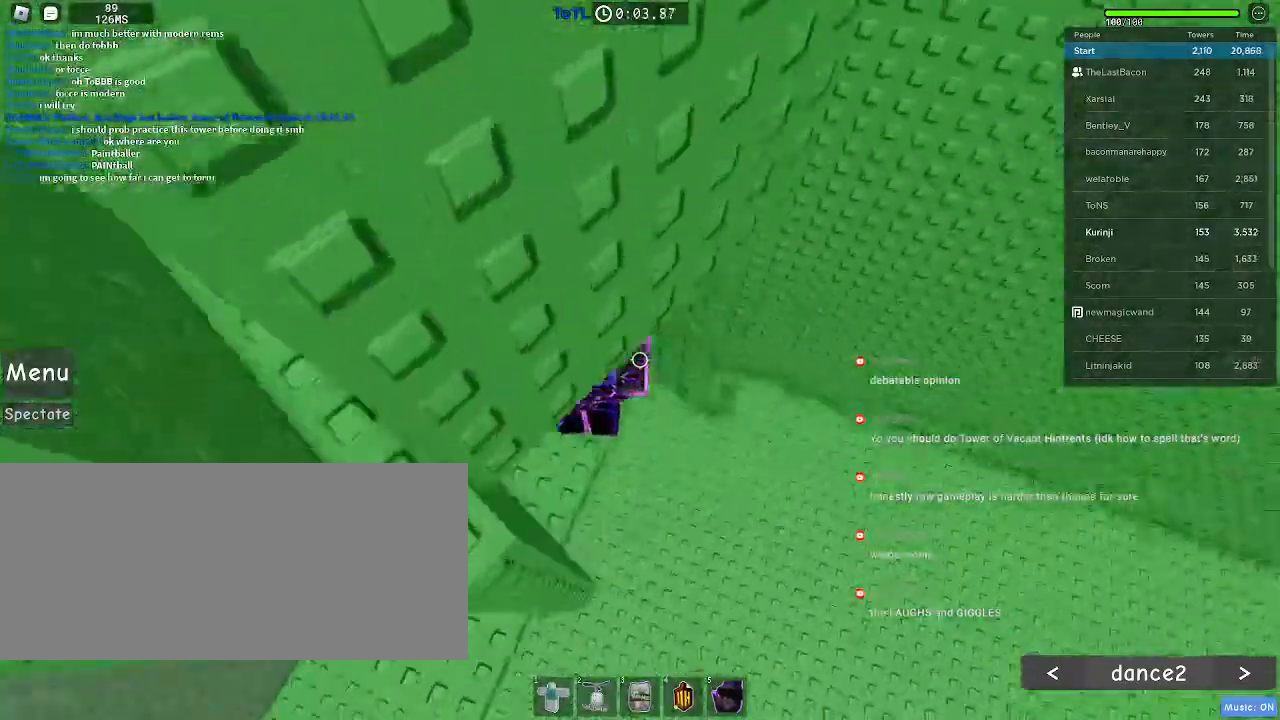
{"keys": ["a", "space"], "mouse": [], "events": [[450, "space", "down"]]}
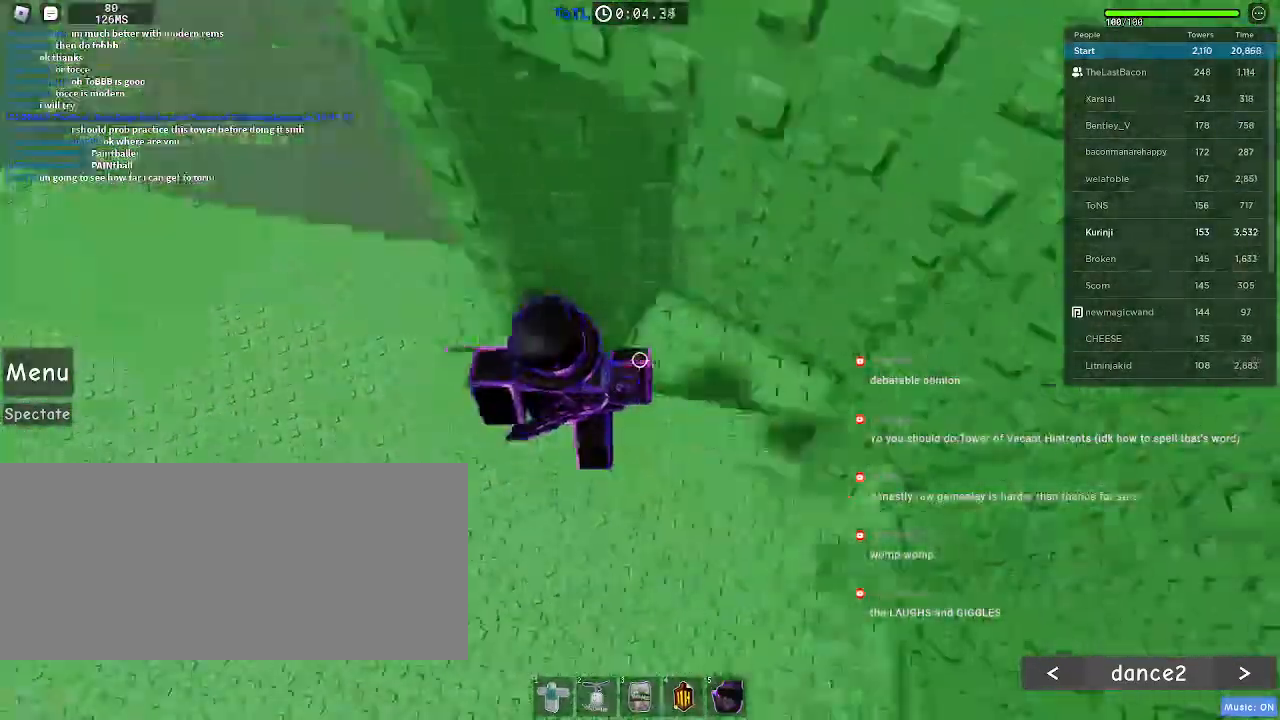
{"keys": ["a"], "mouse": [], "events": [[16, "space", "up"]]}
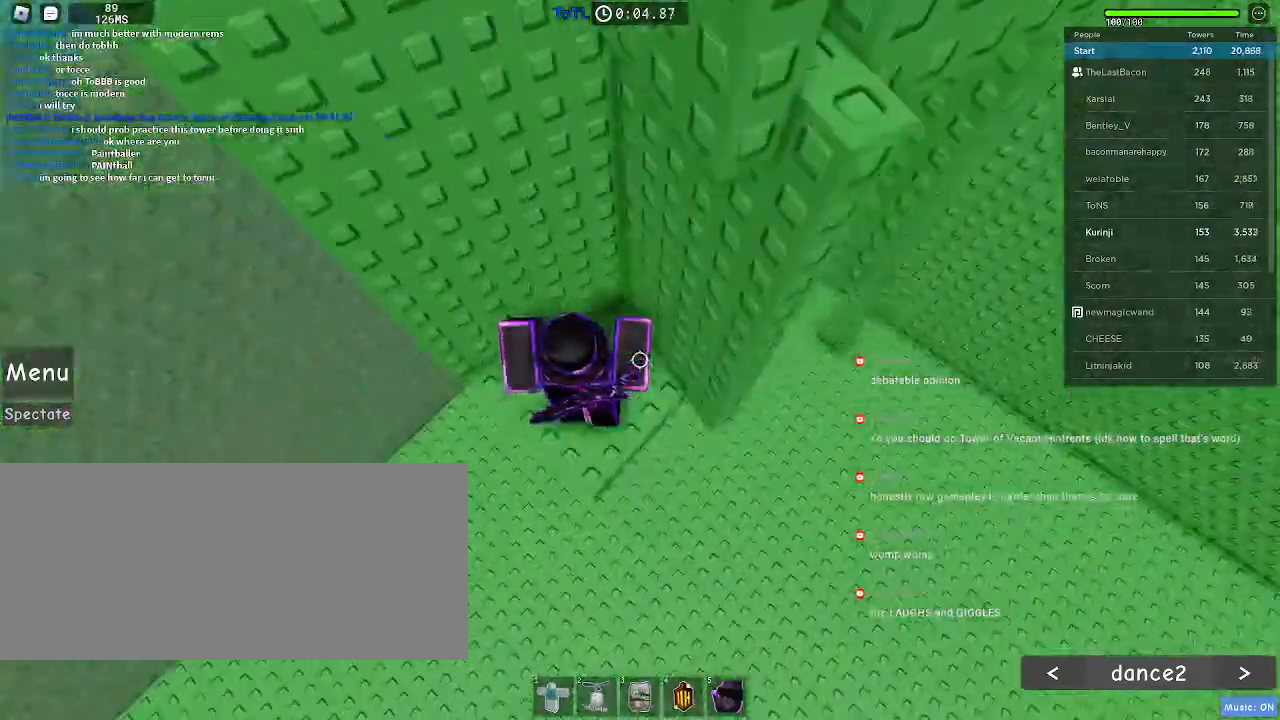
{"keys": ["w"], "mouse": [], "events": [[50, "space", "down"], [166, "space", "up"], [350, "w", "down"], [450, "a", "up"]]}
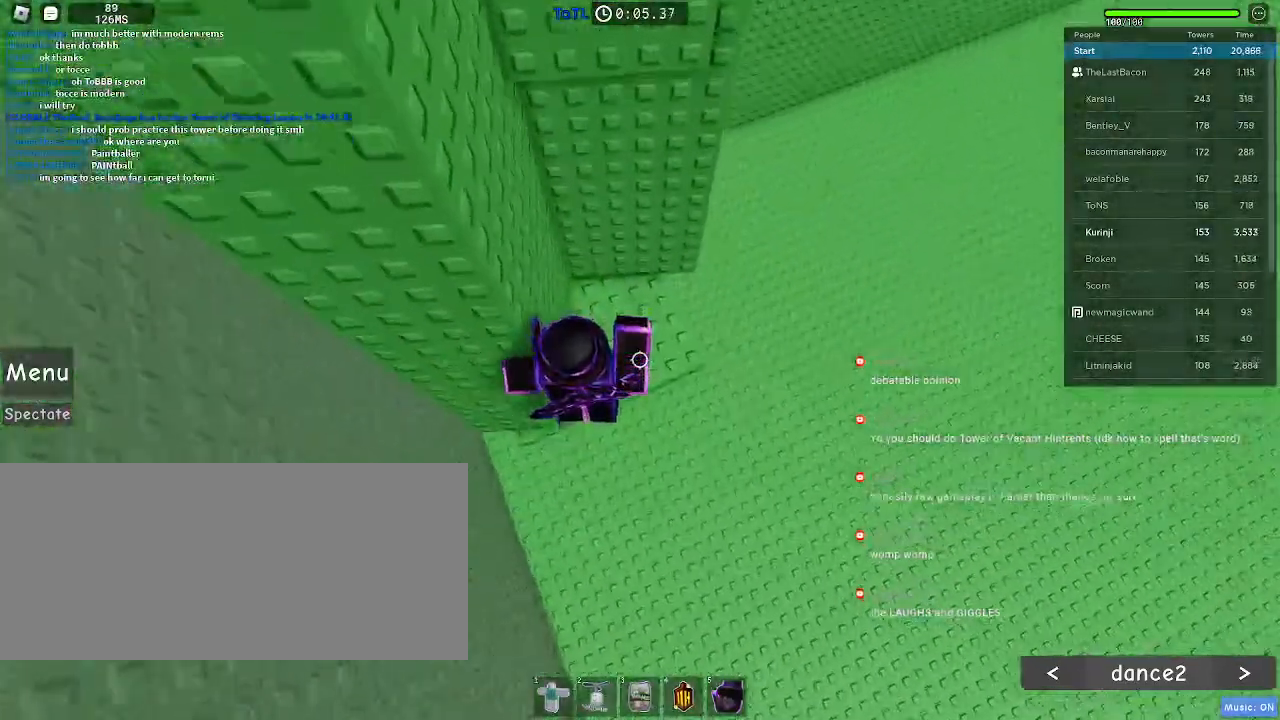
{"keys": [], "mouse": [], "events": [[33, "a", "down"], [83, "w", "up"], [116, "a", "up"]]}
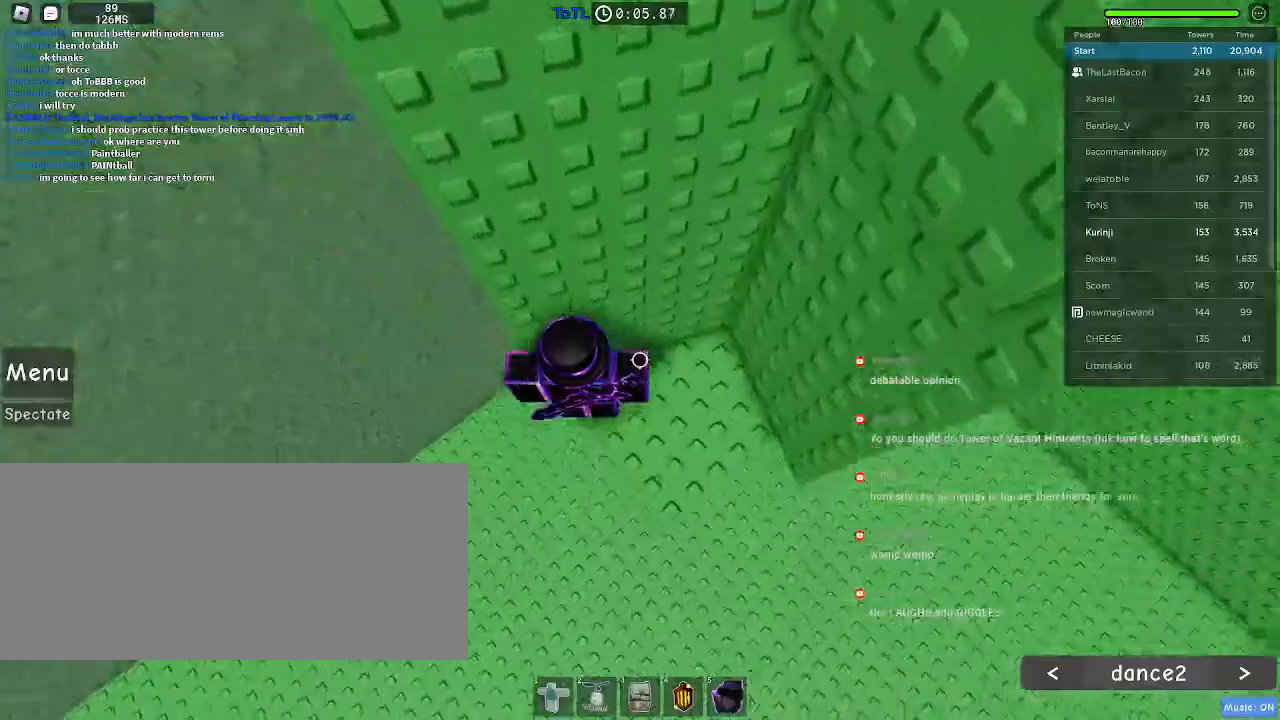
{"keys": ["w"], "mouse": [], "events": [[33, "a", "down"], [133, "space", "down"], [216, "space", "up"], [283, "a", "up"], [333, "w", "down"]]}
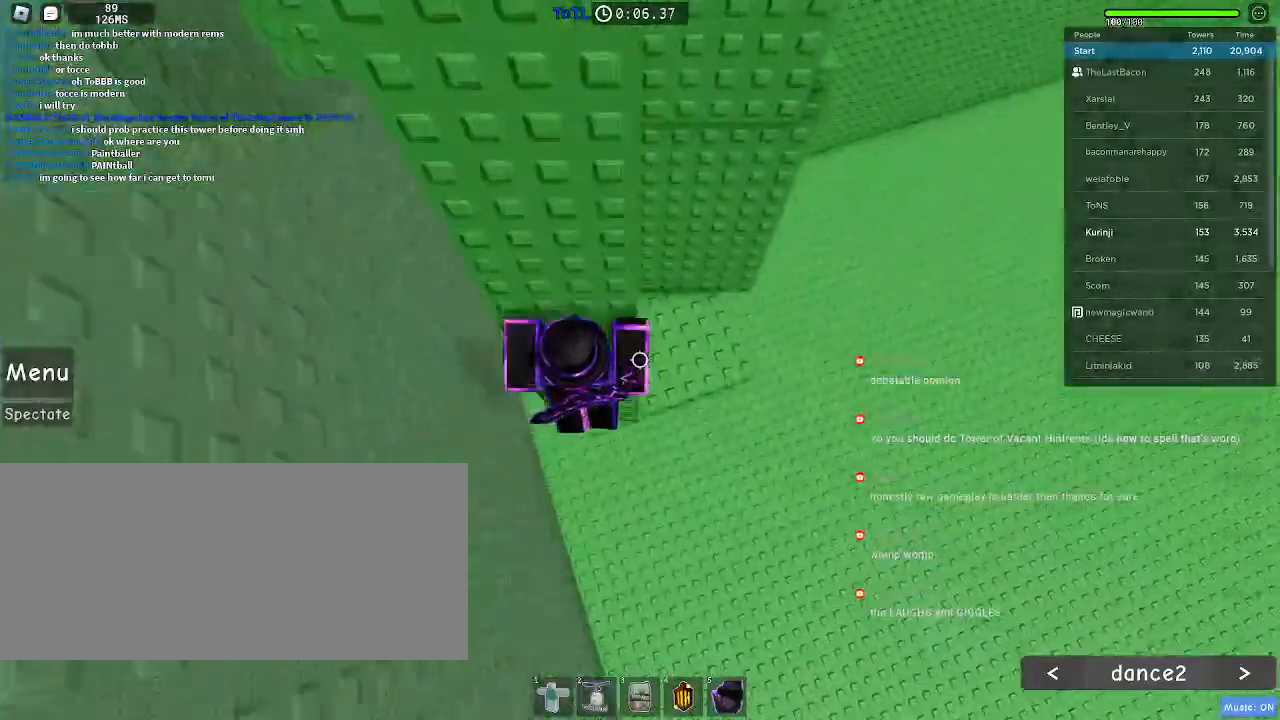
{"keys": ["a"], "mouse": [], "events": [[116, "w", "up"], [450, "a", "down"]]}
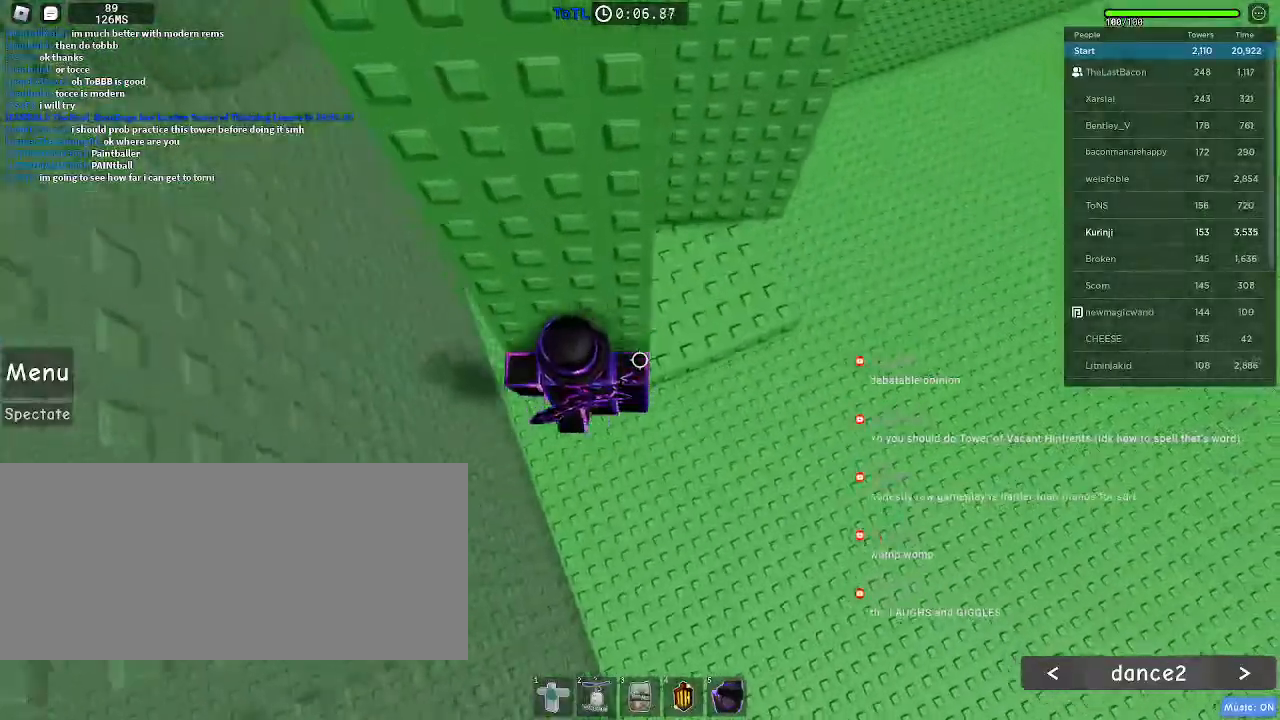
{"keys": ["a"], "mouse": [], "events": [[116, "space", "down"], [150, "space", "up"]]}
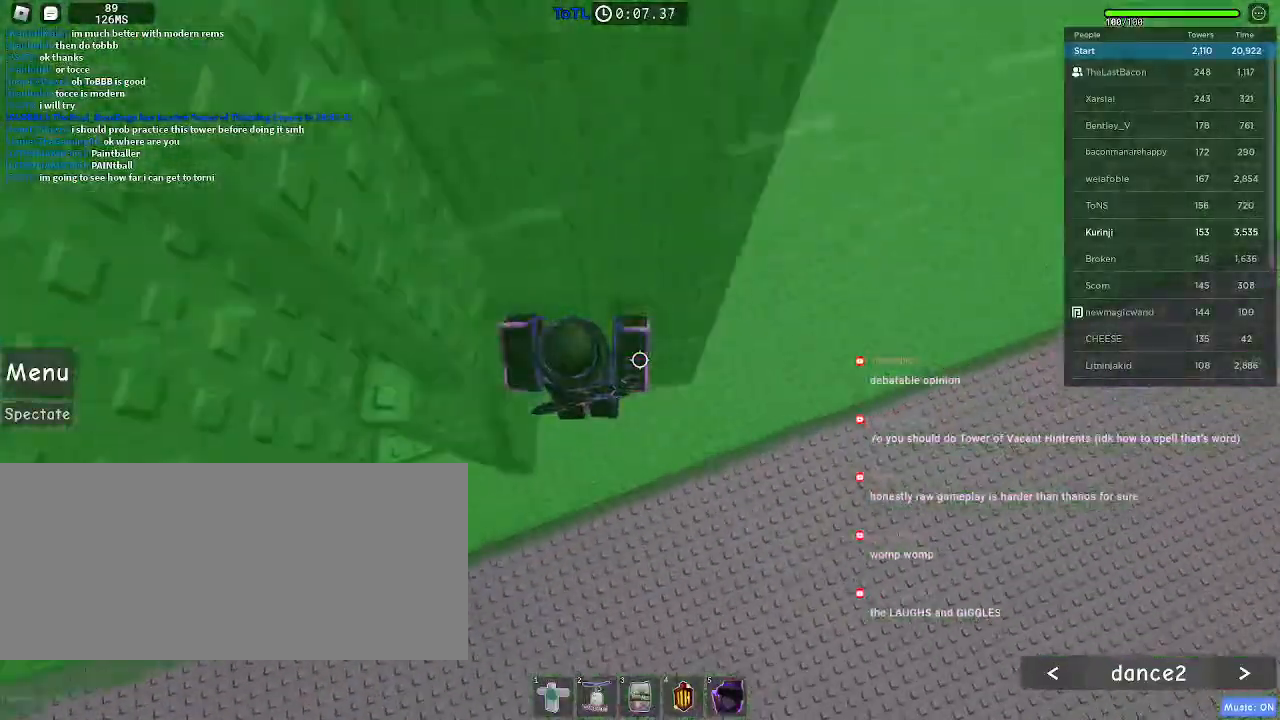
{"keys": ["a"], "mouse": [], "events": [[33, "w", "down"], [183, "a", "up"], [400, "w", "up"], [466, "a", "down"]]}